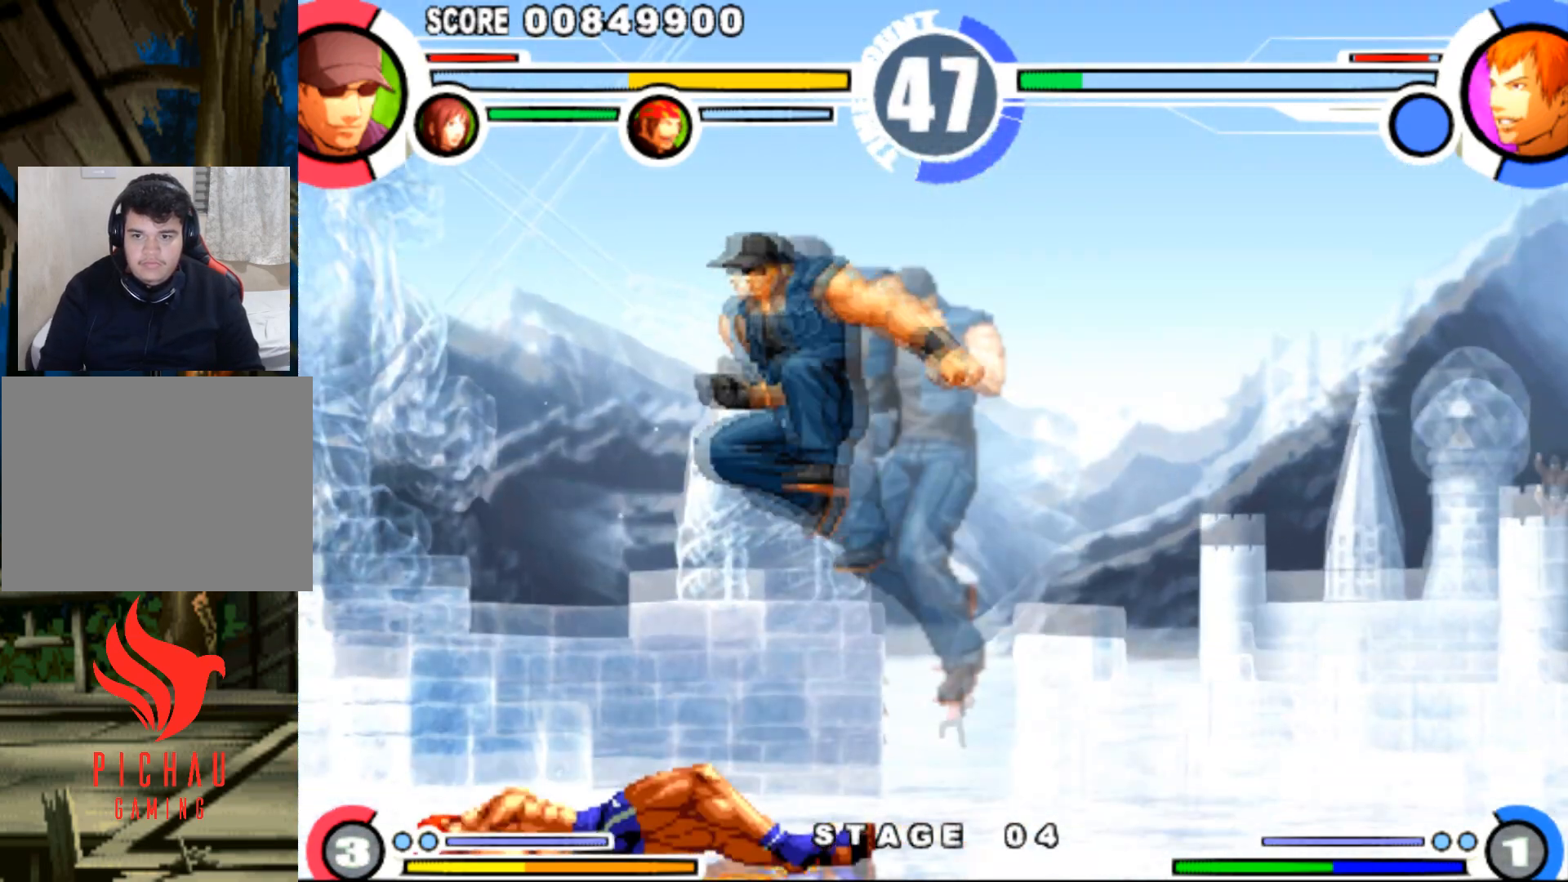
Gameplay with a controller (arcade stick); each line is a JSON object with the inputs held at the frame after it. "events" lists button and stick changes between this image and that frame as [ms after this image, input, new state], when the widget could be followed in between. Not read: L3 R3.
{"buttons": ["TRIANGLE", "DPAD_LEFT"], "events": [[67, "SQUARE", "up"], [134, "DPAD_LEFT", "down"], [267, "R1", "down"], [334, "R1", "up"], [451, "TRIANGLE", "down"]]}
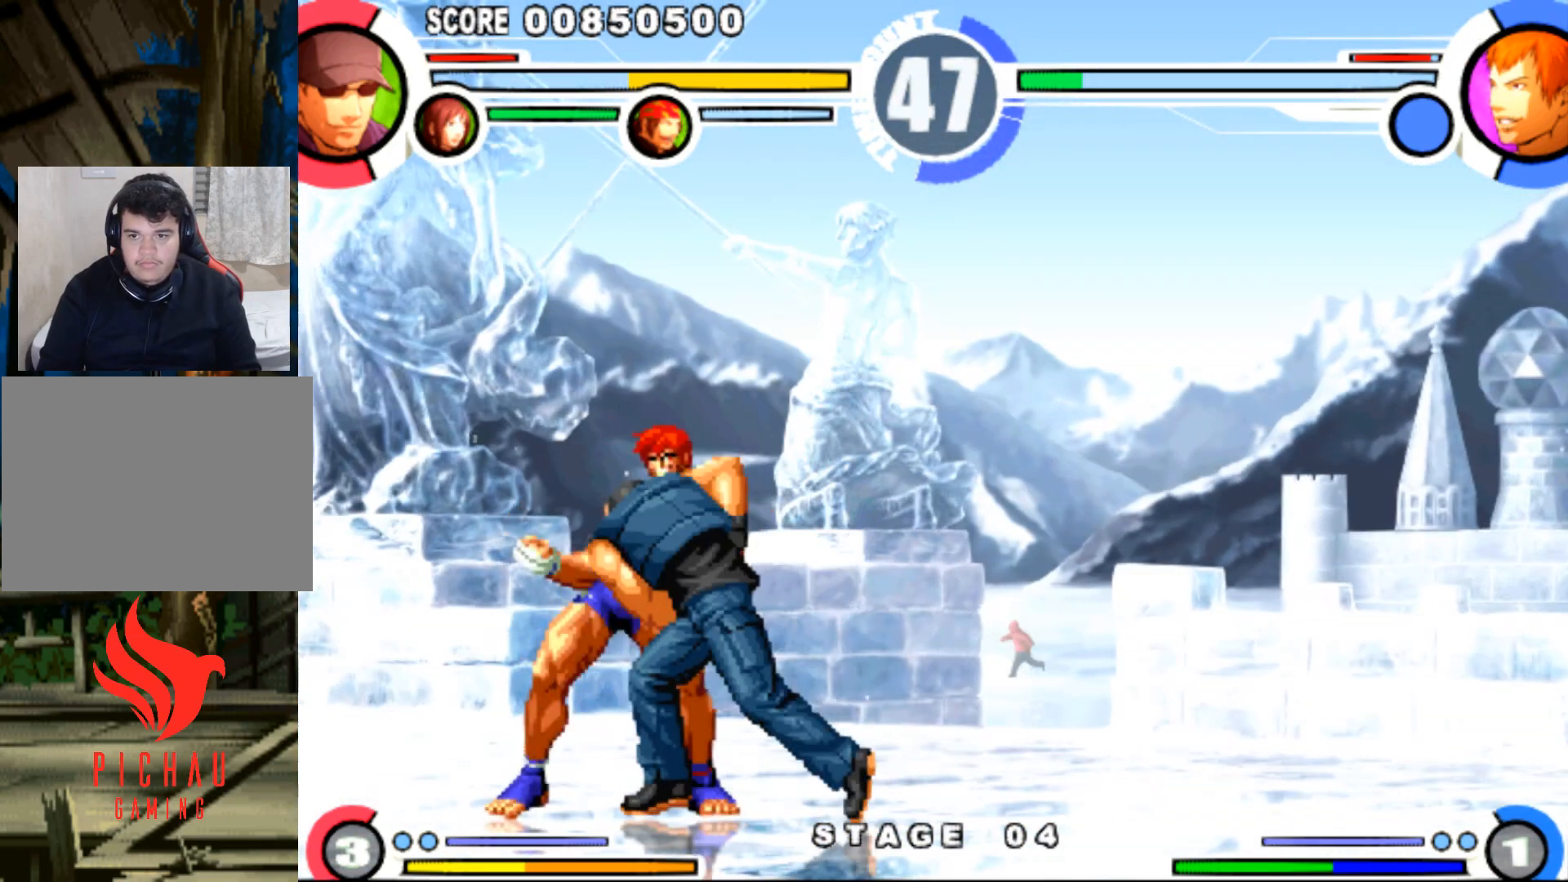
{"buttons": ["DPAD_DOWN", "DPAD_RIGHT"], "events": [[33, "TRIANGLE", "up"], [83, "DPAD_DOWN", "down"], [83, "DPAD_LEFT", "up"], [133, "DPAD_DOWN", "up"], [133, "DPAD_RIGHT", "down"], [217, "DPAD_RIGHT", "up"], [233, "DPAD_LEFT", "down"], [283, "DPAD_DOWN", "down"], [300, "DPAD_LEFT", "up"], [334, "DPAD_RIGHT", "down"]]}
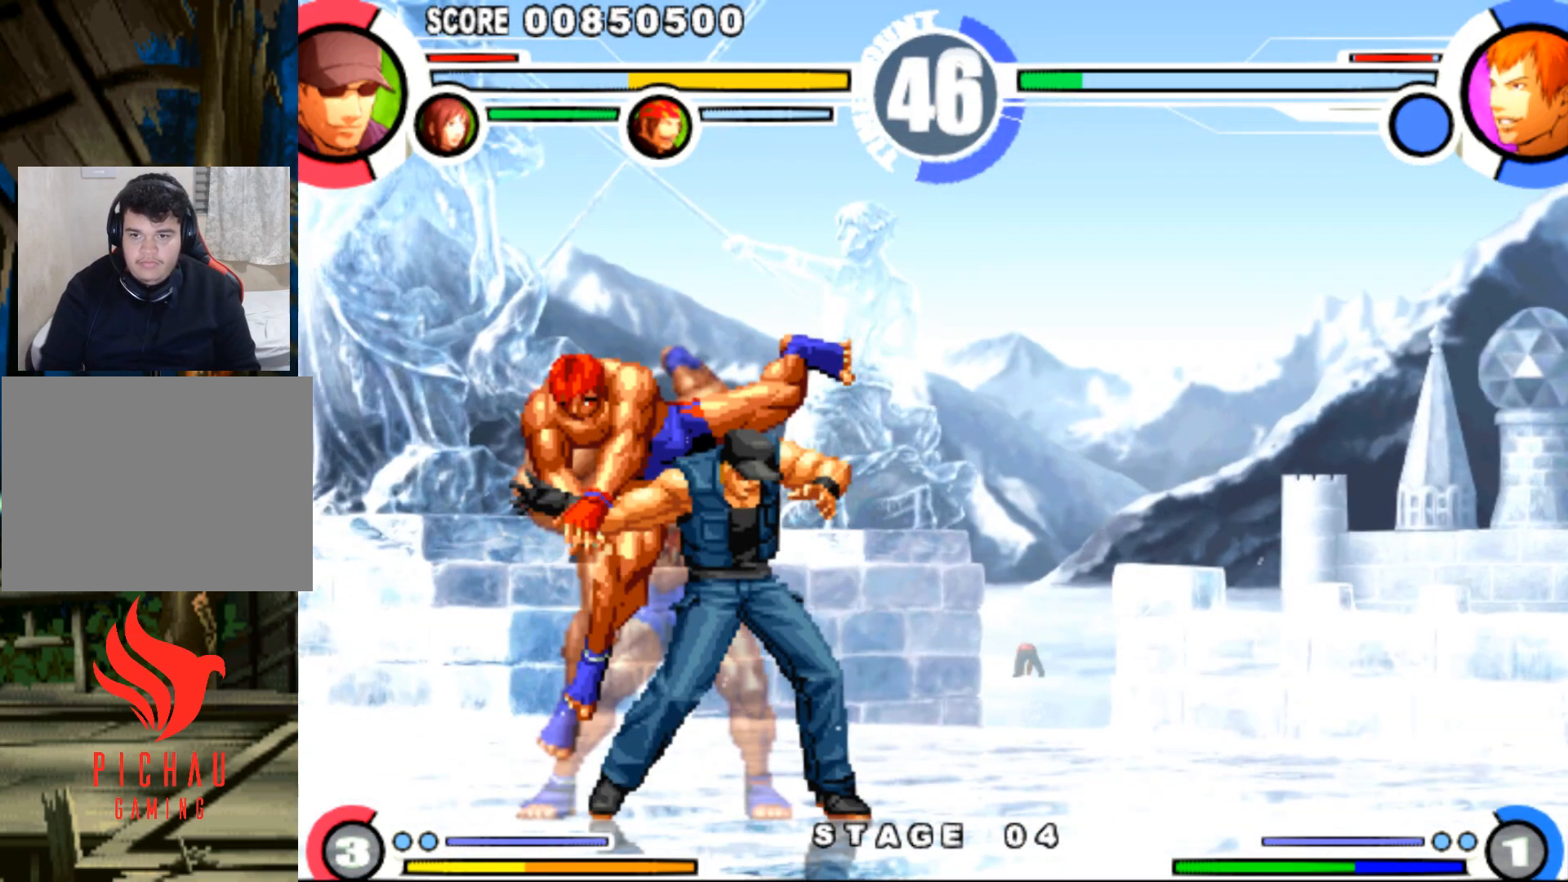
{"buttons": [], "events": [[100, "DPAD_DOWN", "up"], [100, "DPAD_RIGHT", "up"]]}
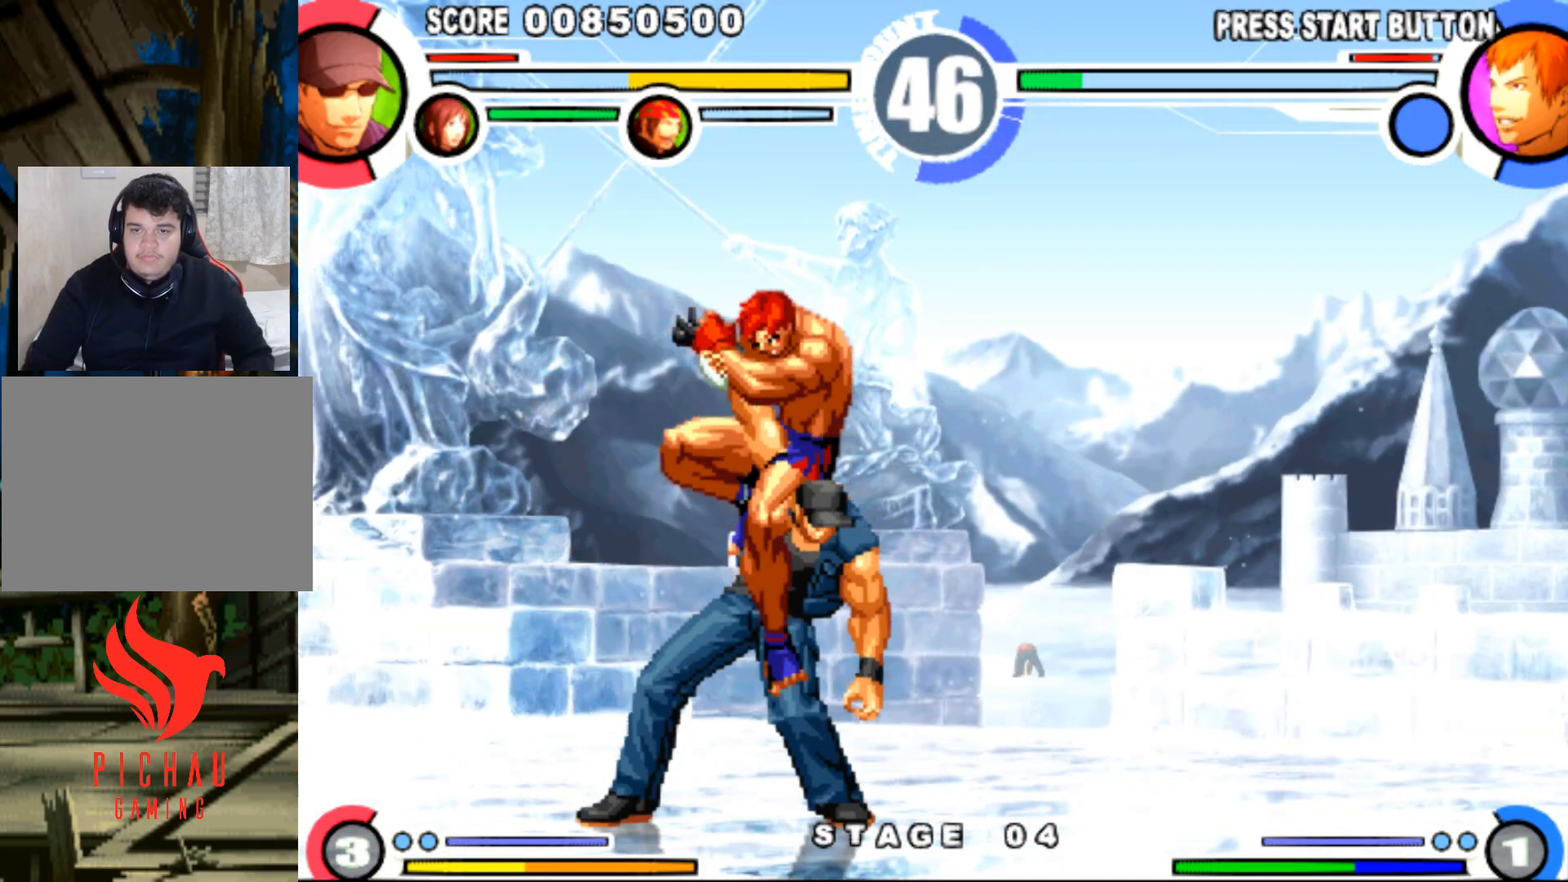
{"buttons": [], "events": []}
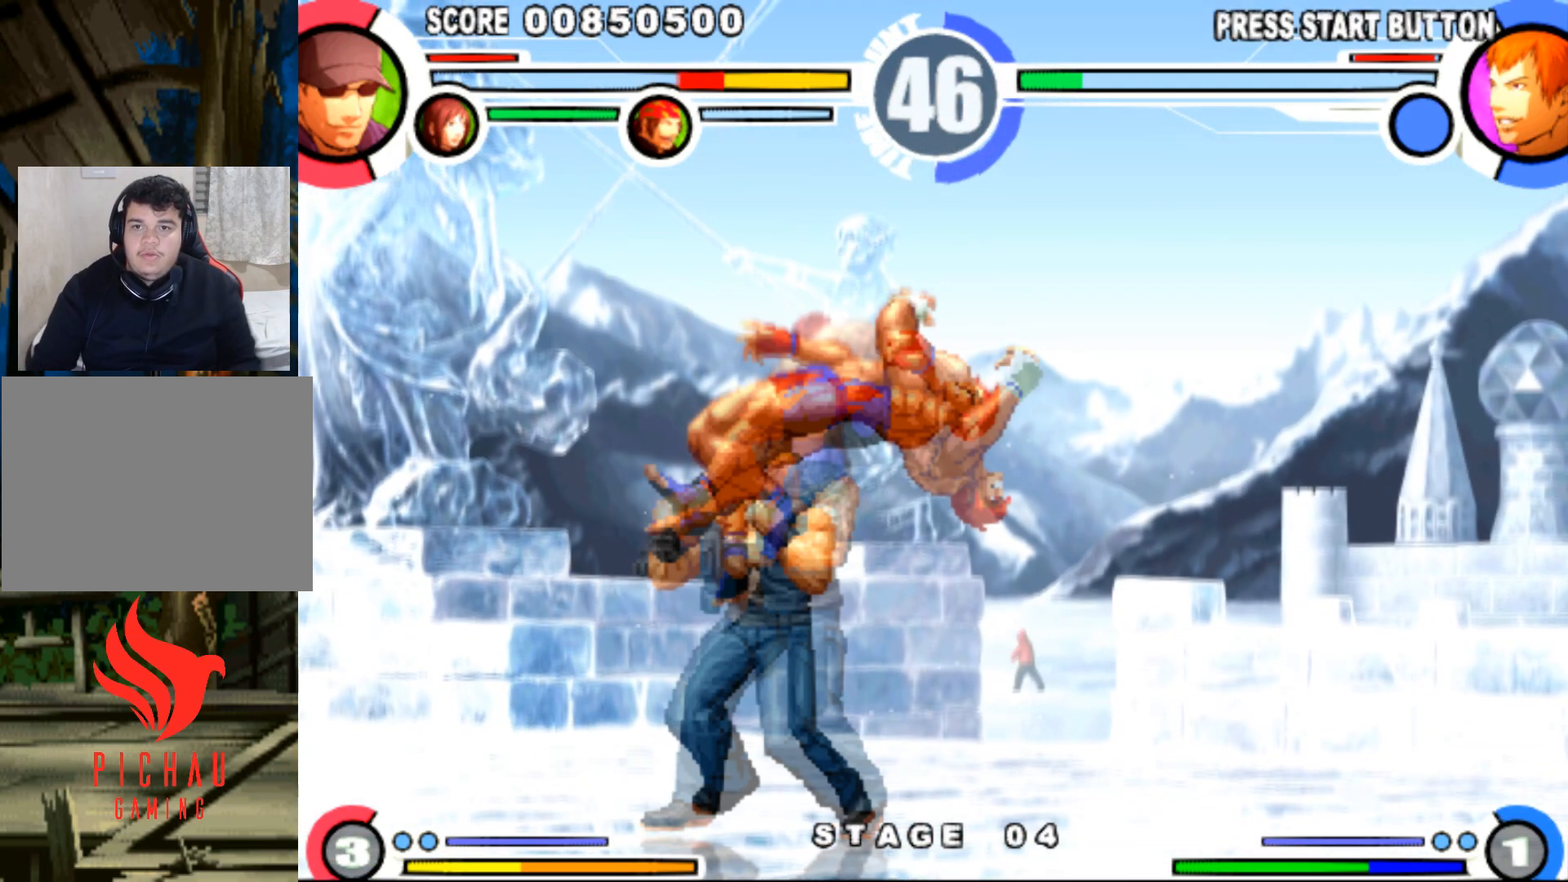
{"buttons": [], "events": []}
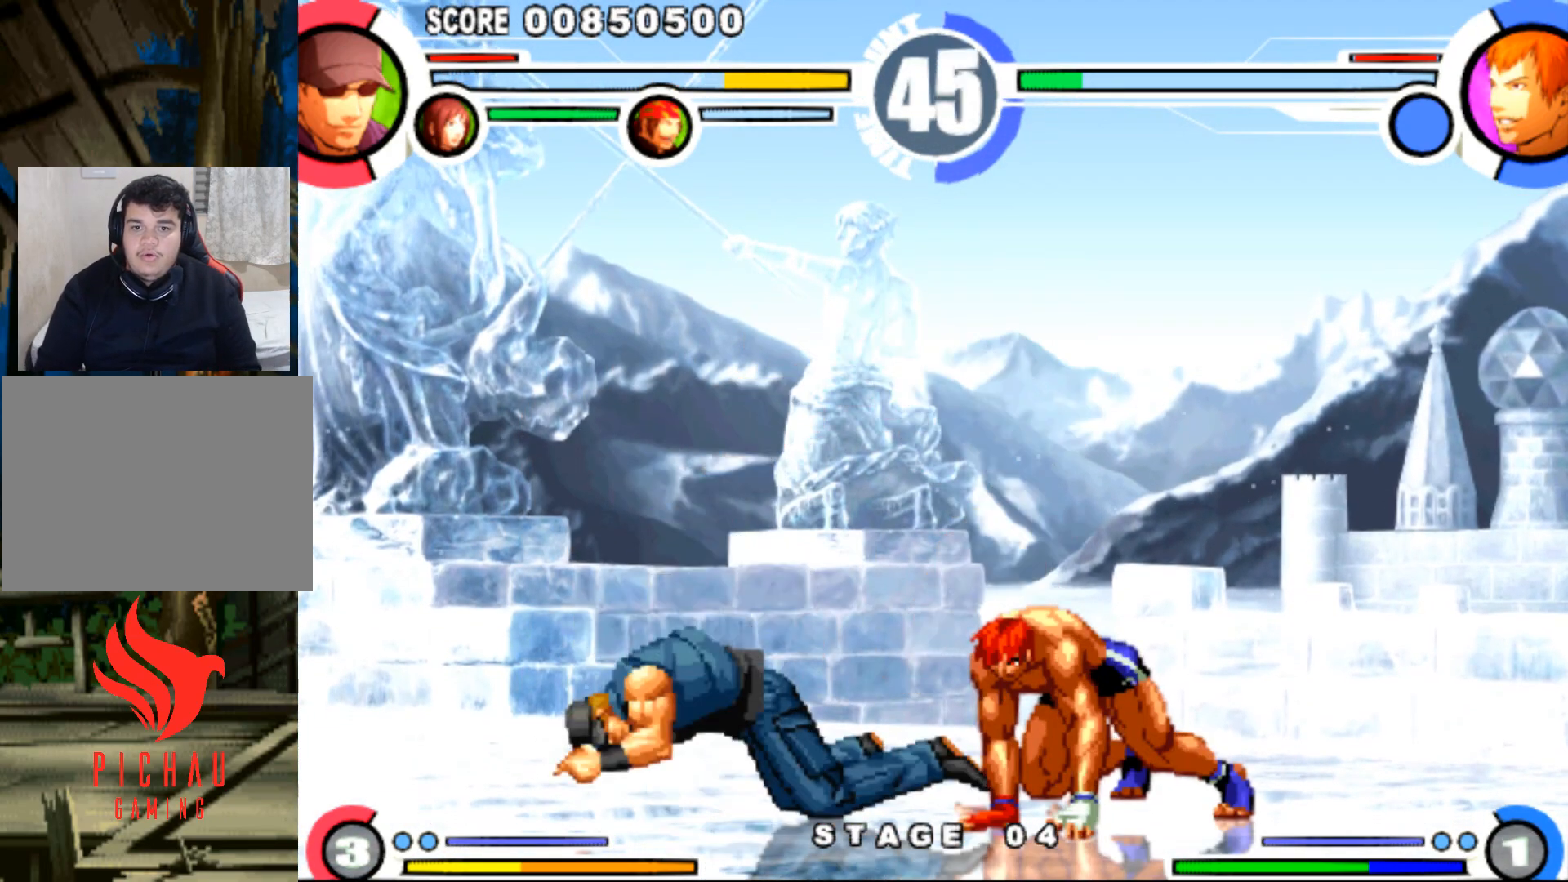
{"buttons": ["DPAD_DOWN", "DPAD_RIGHT"], "events": [[100, "DPAD_RIGHT", "down"], [283, "DPAD_RIGHT", "up"], [300, "DPAD_LEFT", "down"], [384, "DPAD_DOWN", "down"], [400, "DPAD_LEFT", "up"], [450, "DPAD_RIGHT", "down"]]}
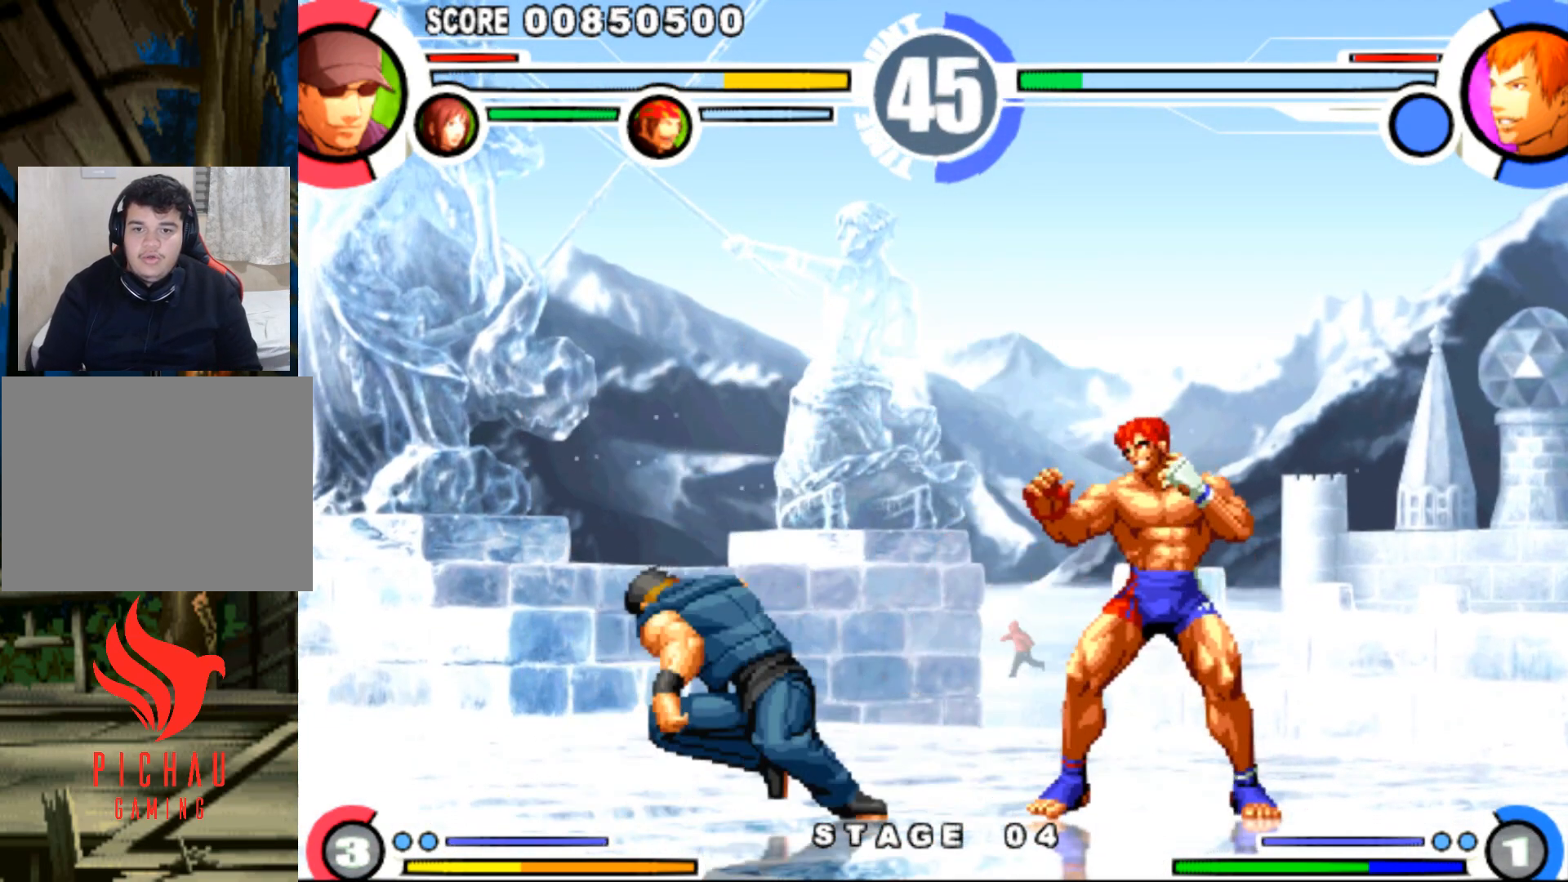
{"buttons": [], "events": [[17, "DPAD_RIGHT", "up"], [84, "DPAD_LEFT", "down"], [251, "DPAD_DOWN", "up"], [334, "DPAD_LEFT", "up"], [367, "SQUARE", "down"], [367, "TRIANGLE", "down"], [484, "SQUARE", "up"], [501, "TRIANGLE", "up"]]}
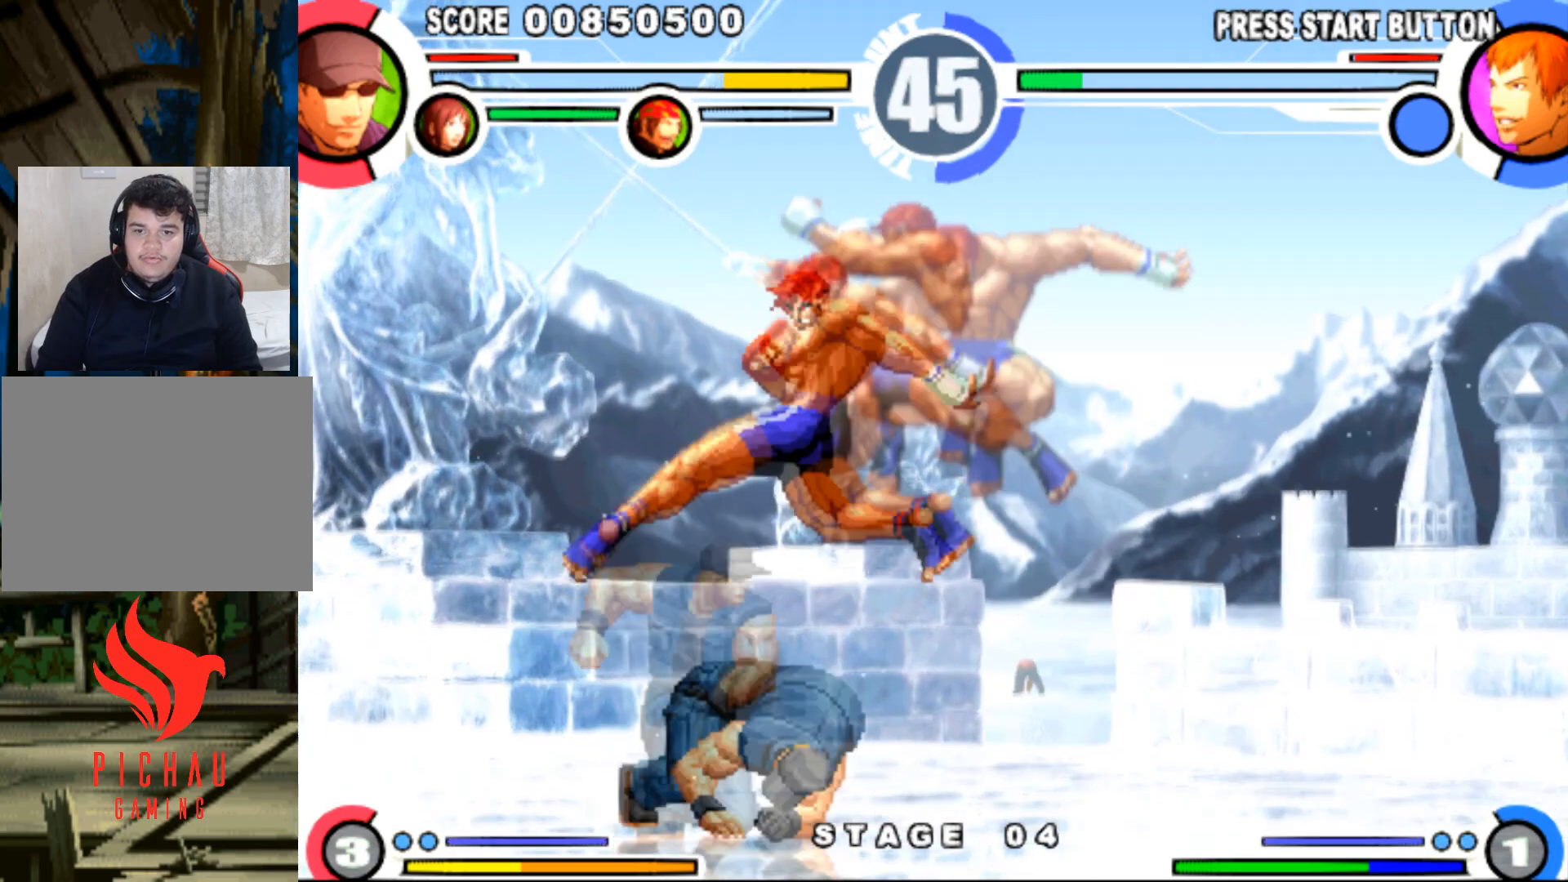
{"buttons": ["DPAD_UP", "DPAD_LEFT"], "events": [[267, "DPAD_DOWN", "down"], [267, "DPAD_RIGHT", "down"], [334, "DPAD_DOWN", "up"], [334, "DPAD_RIGHT", "up"], [384, "DPAD_LEFT", "down"], [384, "DPAD_UP", "down"]]}
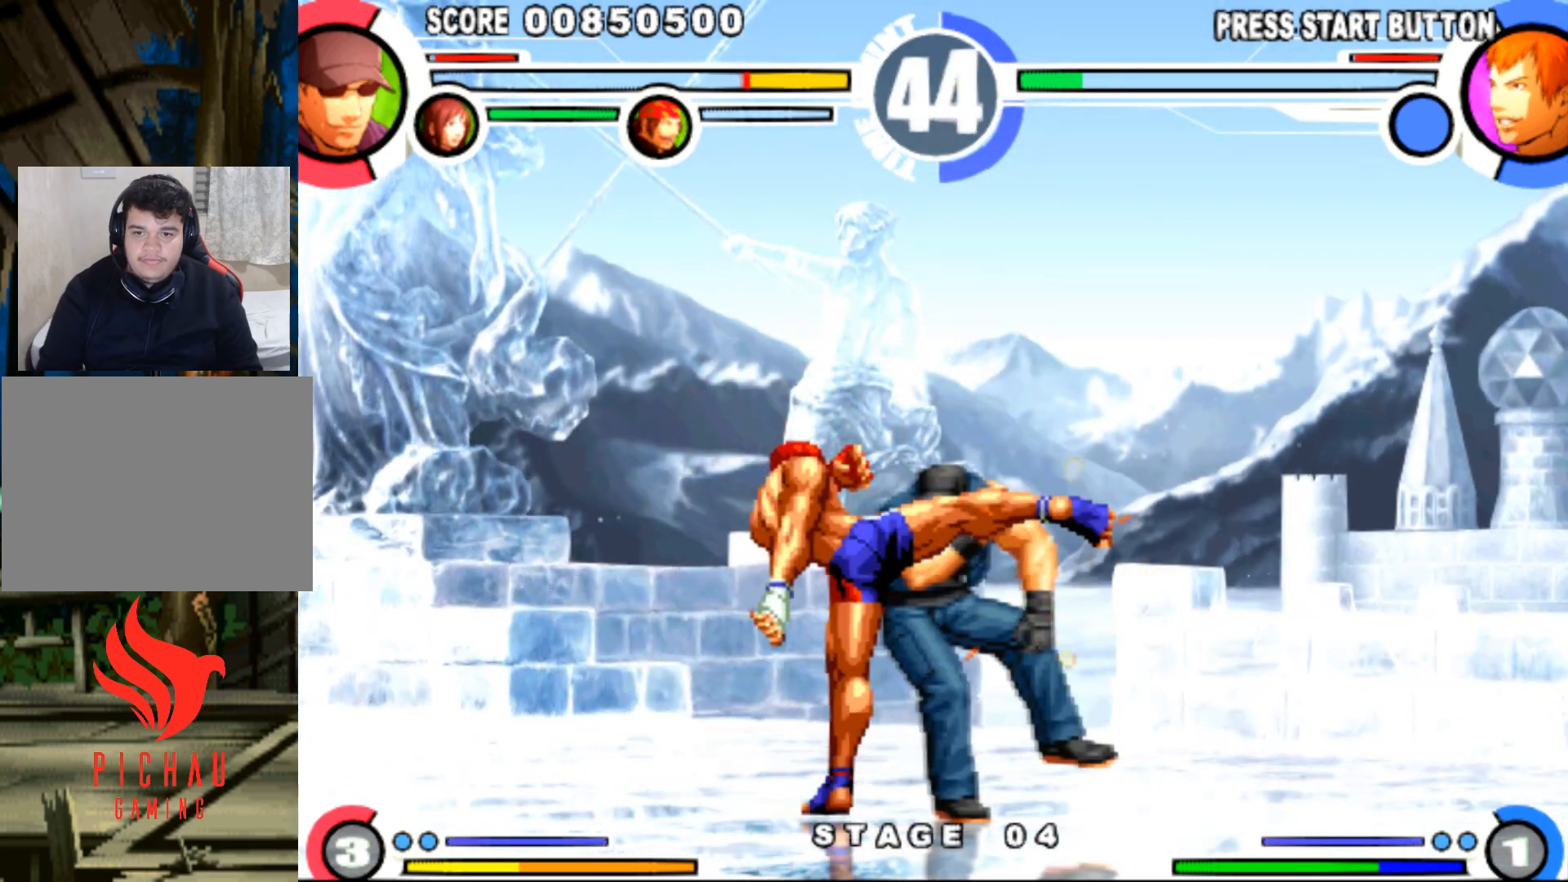
{"buttons": ["DPAD_UP", "DPAD_LEFT"], "events": [[151, "DPAD_UP", "up"], [184, "DPAD_LEFT", "up"], [267, "DPAD_LEFT", "down"], [284, "DPAD_UP", "down"]]}
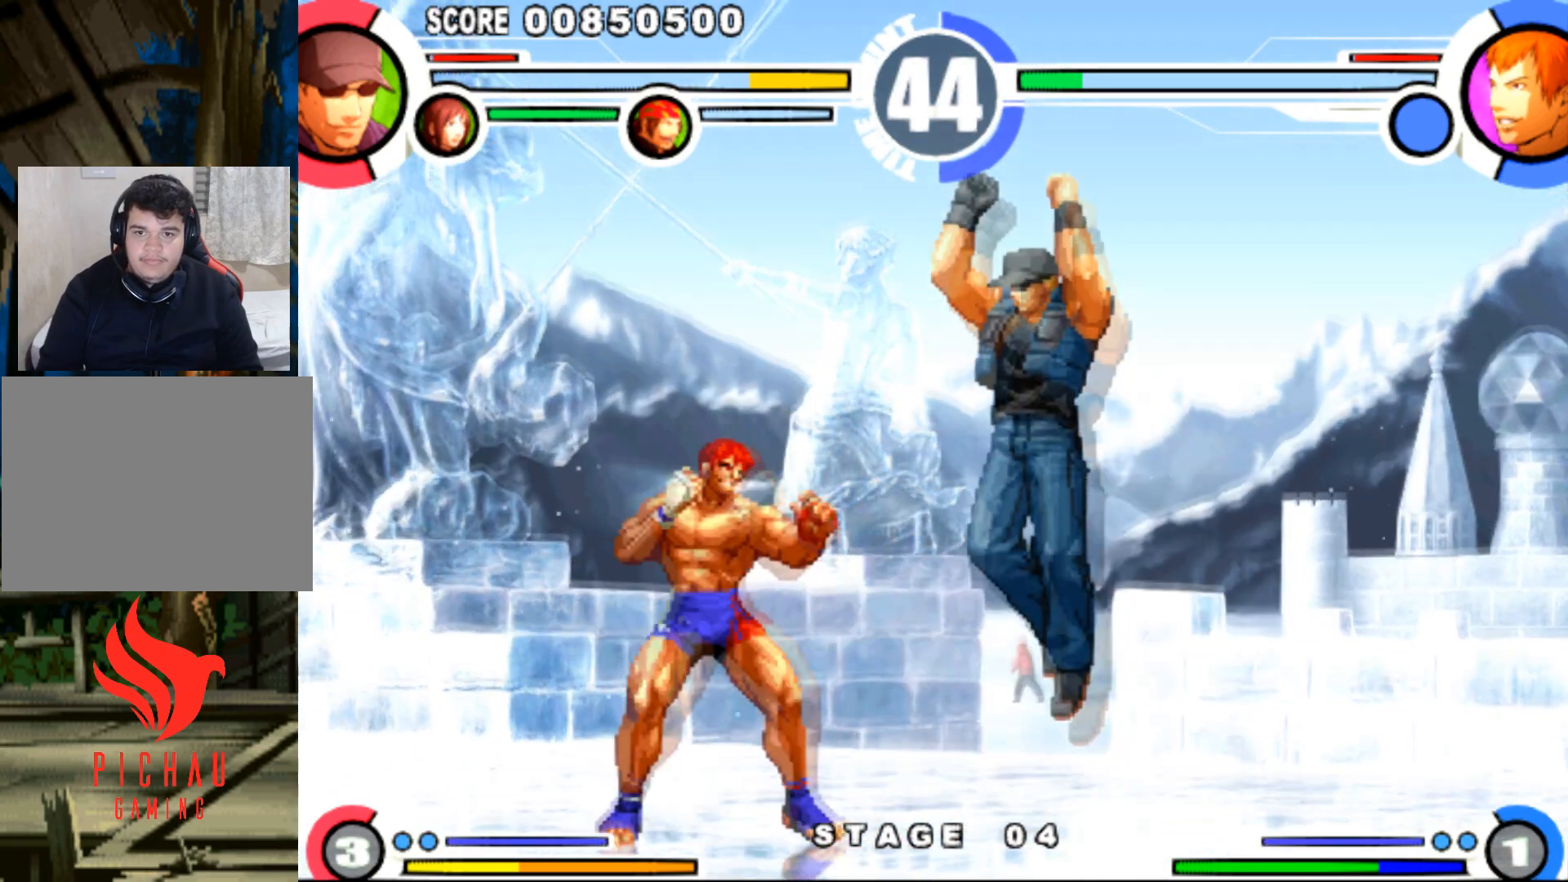
{"buttons": ["DPAD_RIGHT"], "events": [[200, "DPAD_LEFT", "up"], [200, "DPAD_UP", "up"], [267, "SQUARE", "down"], [400, "SQUARE", "up"], [450, "DPAD_RIGHT", "down"]]}
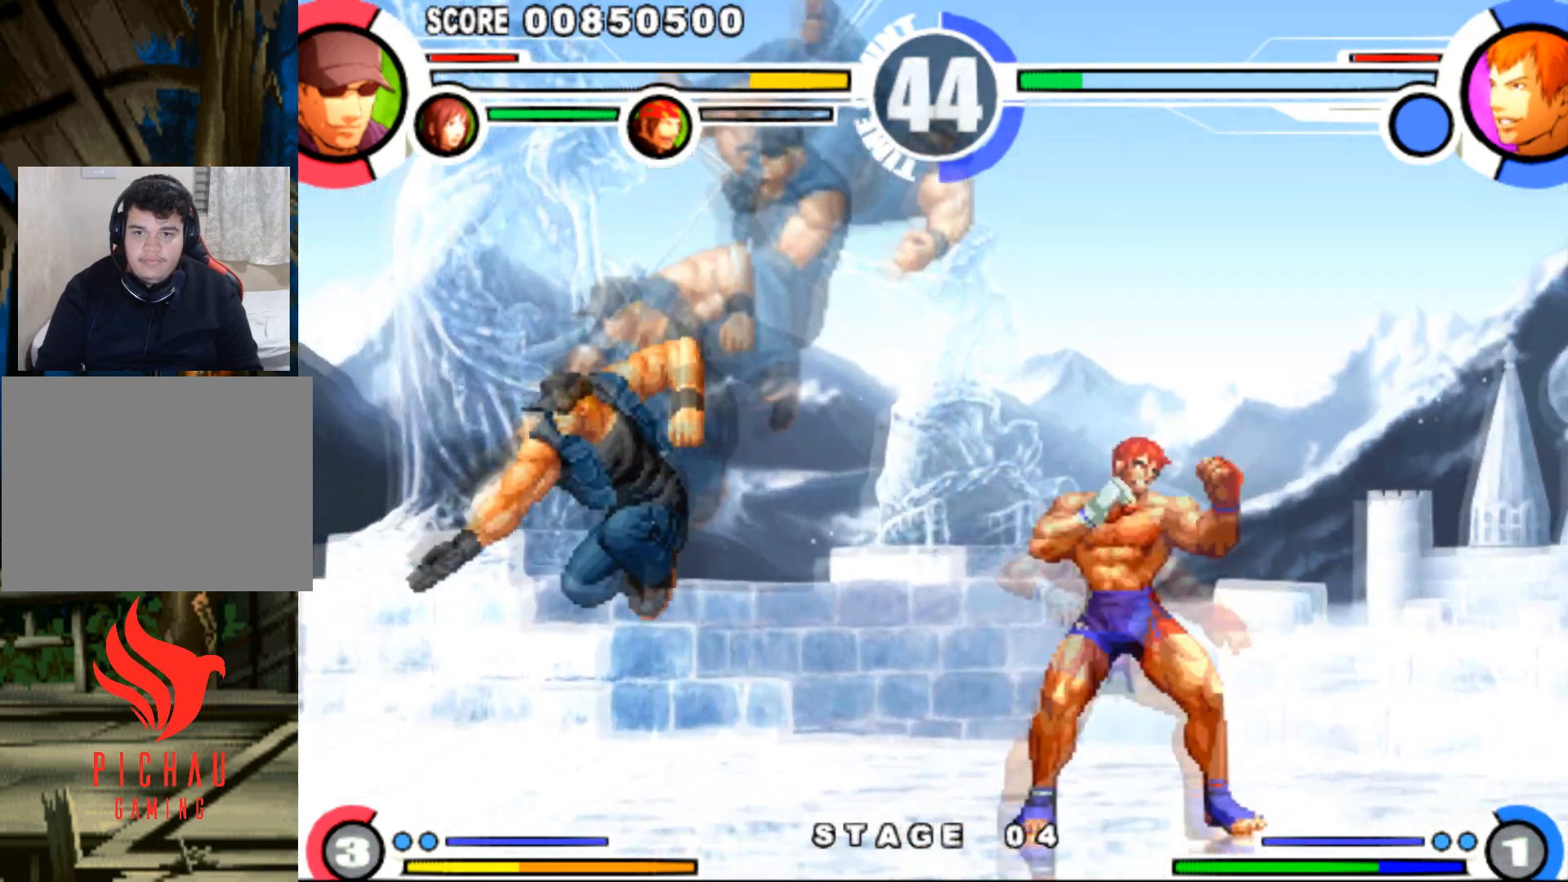
{"buttons": [], "events": [[50, "DPAD_LEFT", "down"], [50, "DPAD_RIGHT", "up"], [117, "SQUARE", "down"], [117, "TRIANGLE", "down"], [201, "SQUARE", "up"], [201, "TRIANGLE", "up"], [501, "DPAD_LEFT", "up"]]}
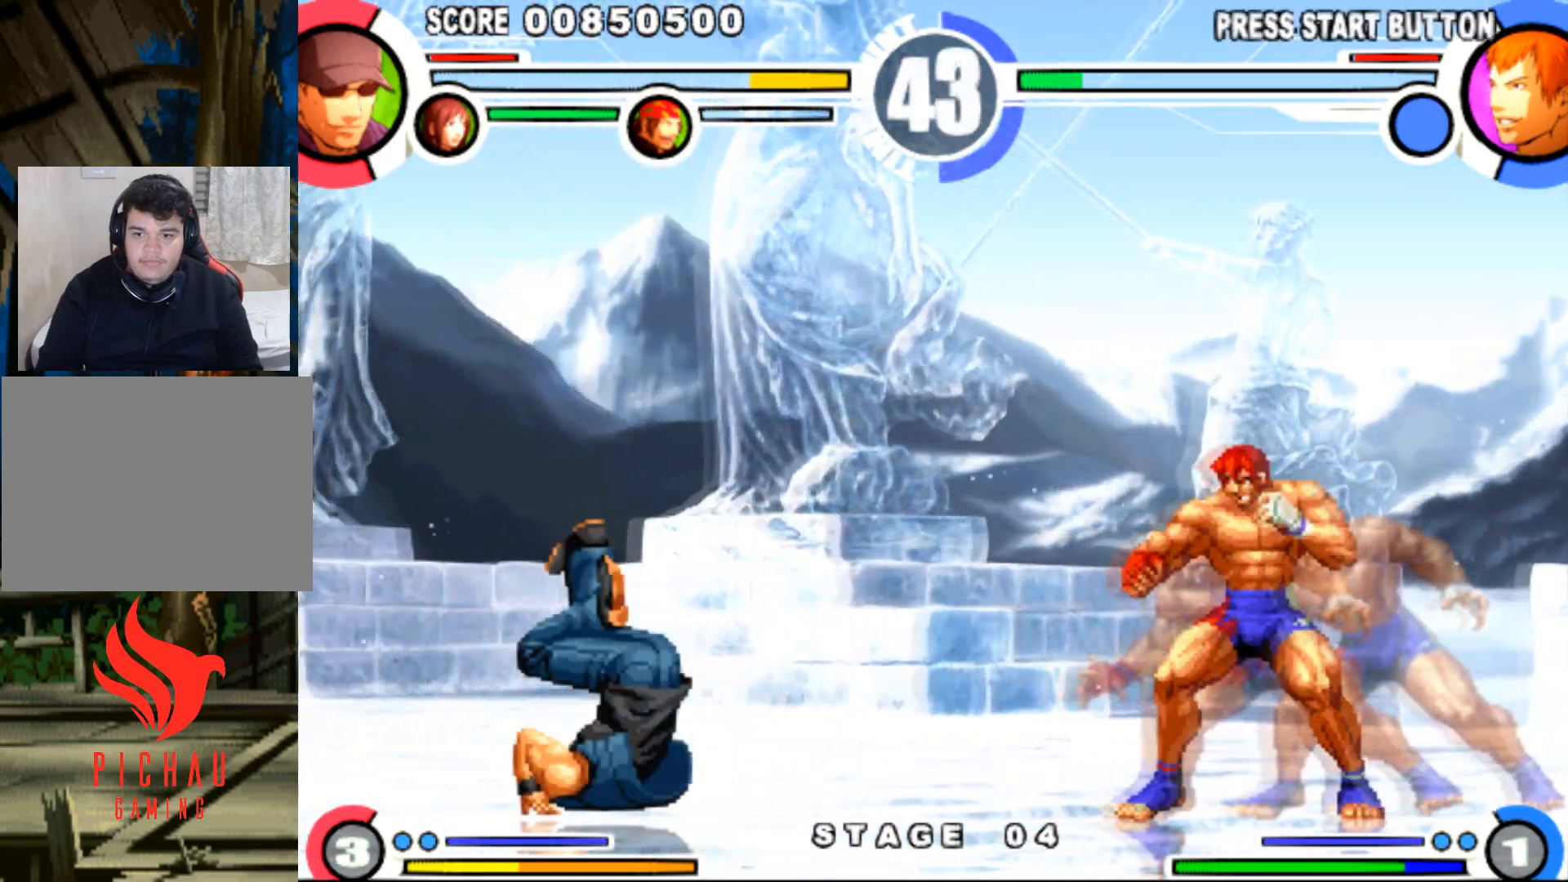
{"buttons": ["DPAD_LEFT"], "events": [[133, "DPAD_LEFT", "down"]]}
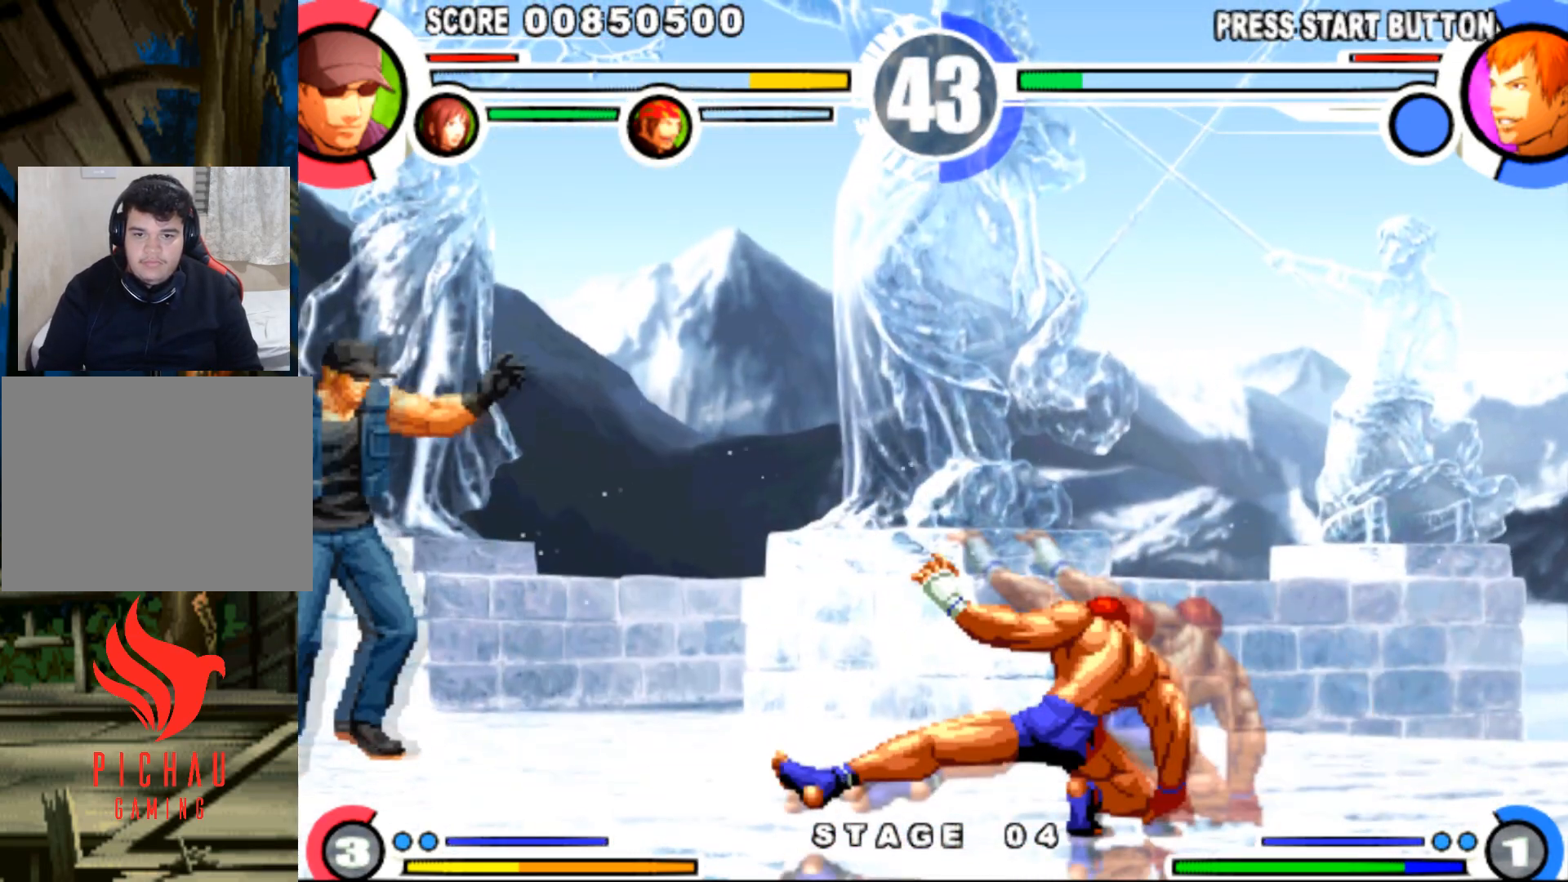
{"buttons": ["SQUARE", "TRIANGLE", "DPAD_RIGHT"], "events": [[217, "DPAD_LEFT", "up"], [284, "DPAD_RIGHT", "down"], [467, "SQUARE", "down"], [467, "TRIANGLE", "down"]]}
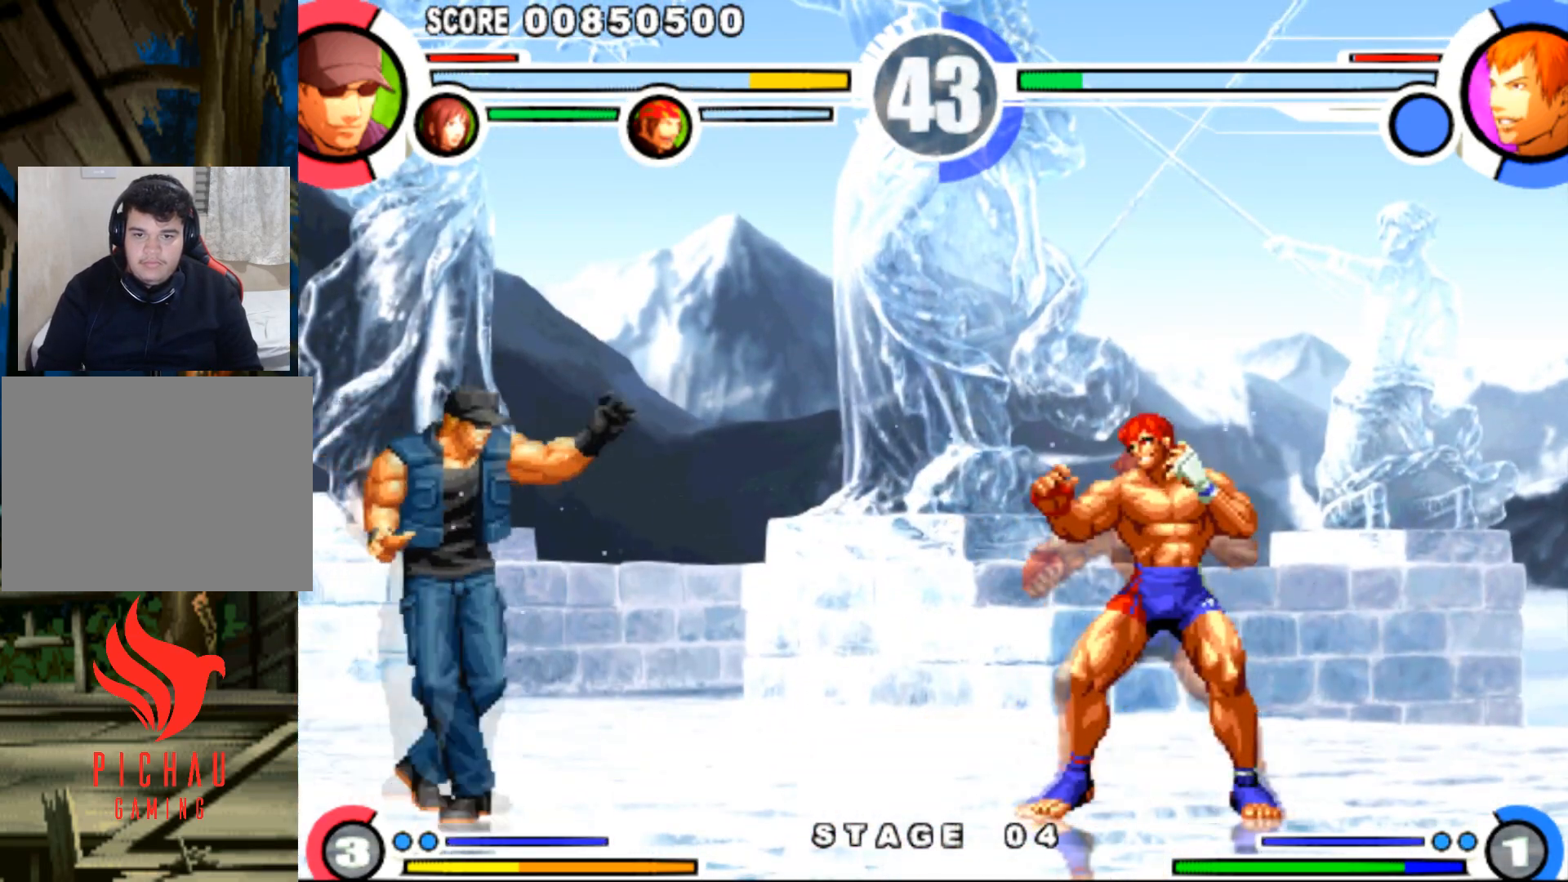
{"buttons": ["R1", "DPAD_LEFT"]}
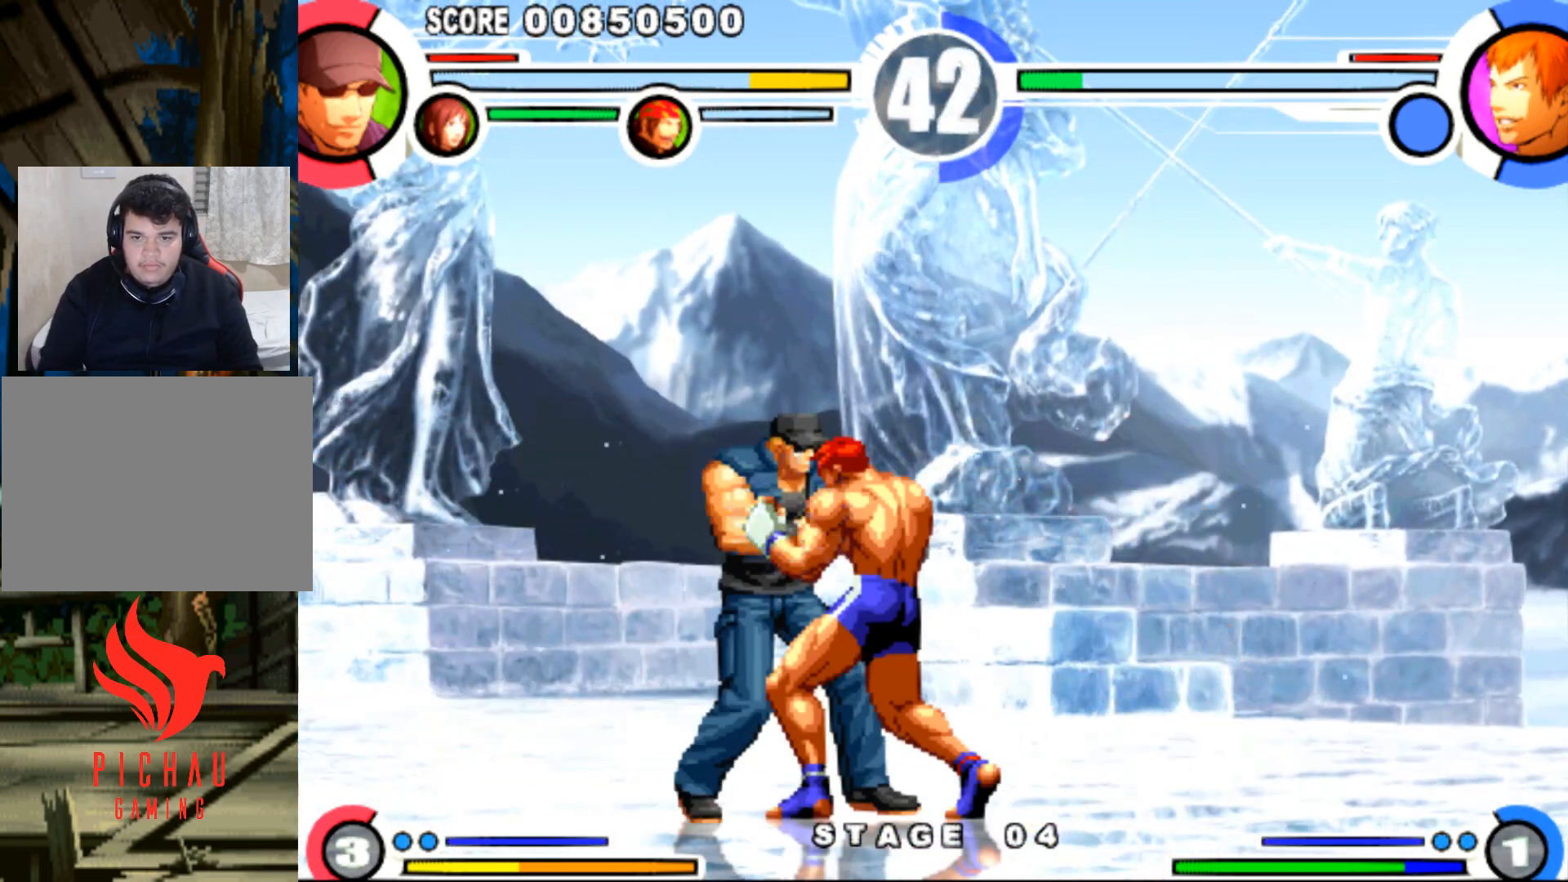
{"buttons": ["DPAD_LEFT"], "events": [[367, "R1", "up"]]}
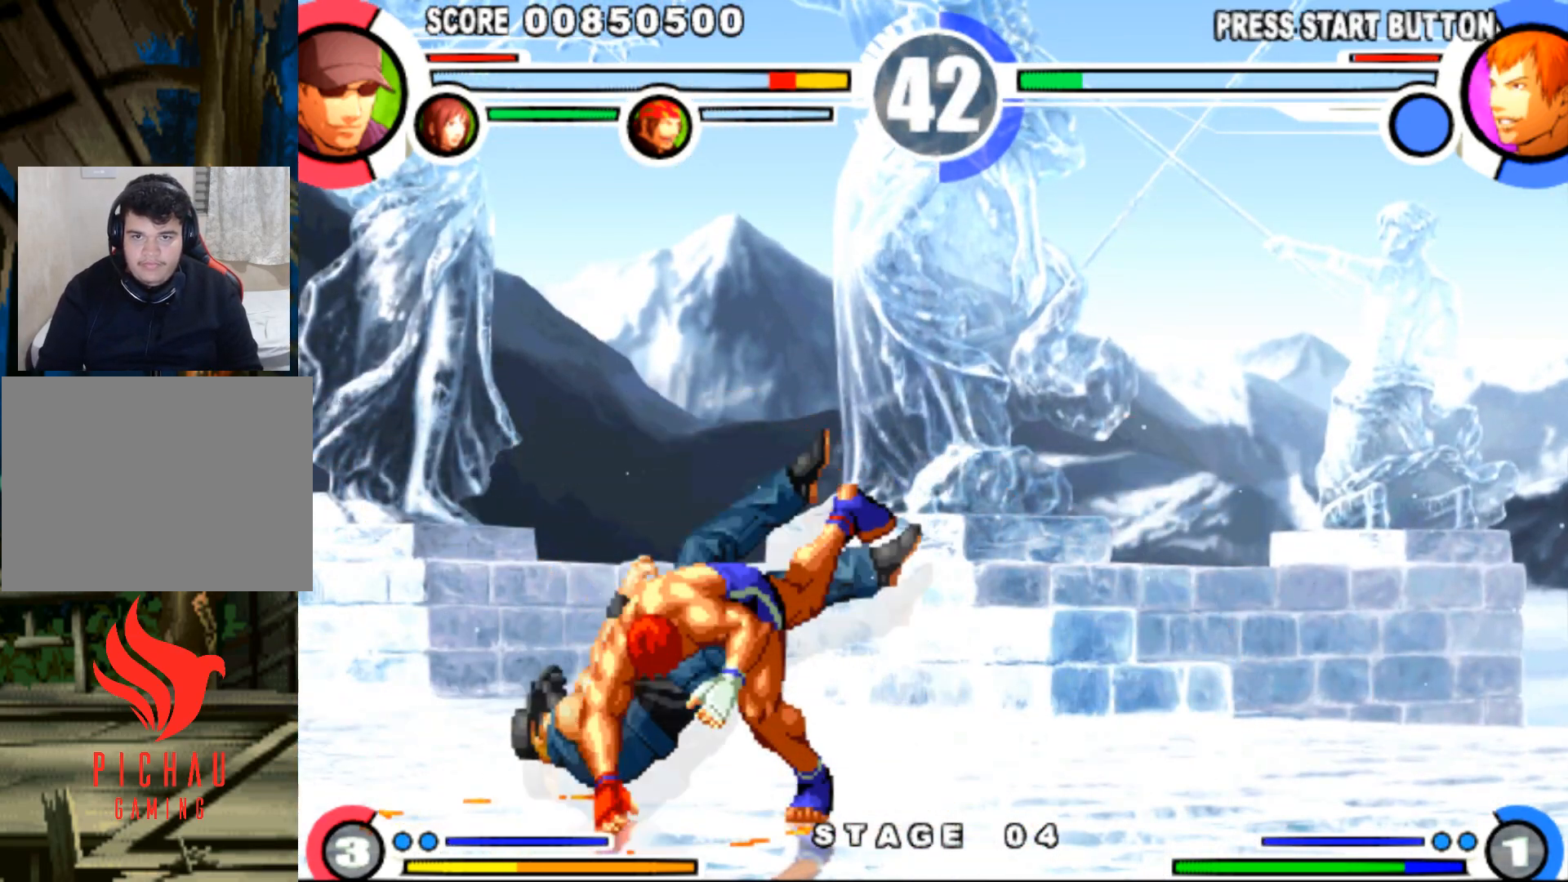
{"buttons": [], "events": [[300, "DPAD_LEFT", "up"]]}
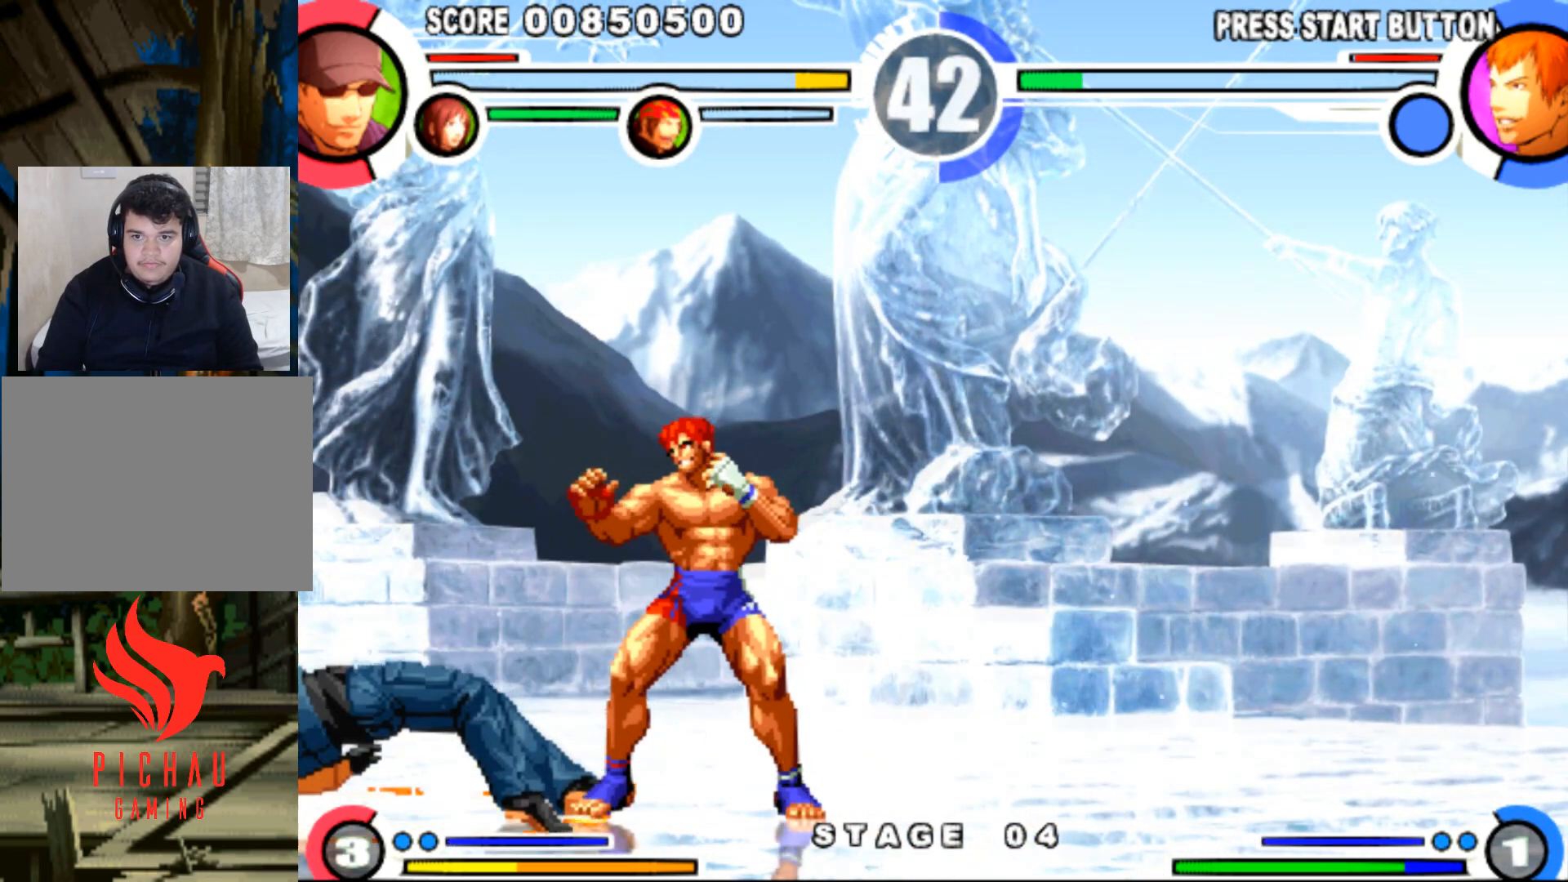
{"buttons": ["DPAD_DOWN", "DPAD_LEFT"], "events": [[167, "DPAD_RIGHT", "down"], [217, "DPAD_DOWN", "down"], [251, "DPAD_RIGHT", "up"], [267, "DPAD_LEFT", "down"], [301, "DPAD_DOWN", "up"], [367, "DPAD_LEFT", "up"], [384, "DPAD_RIGHT", "down"], [434, "DPAD_DOWN", "down"], [451, "DPAD_RIGHT", "up"], [484, "DPAD_LEFT", "down"]]}
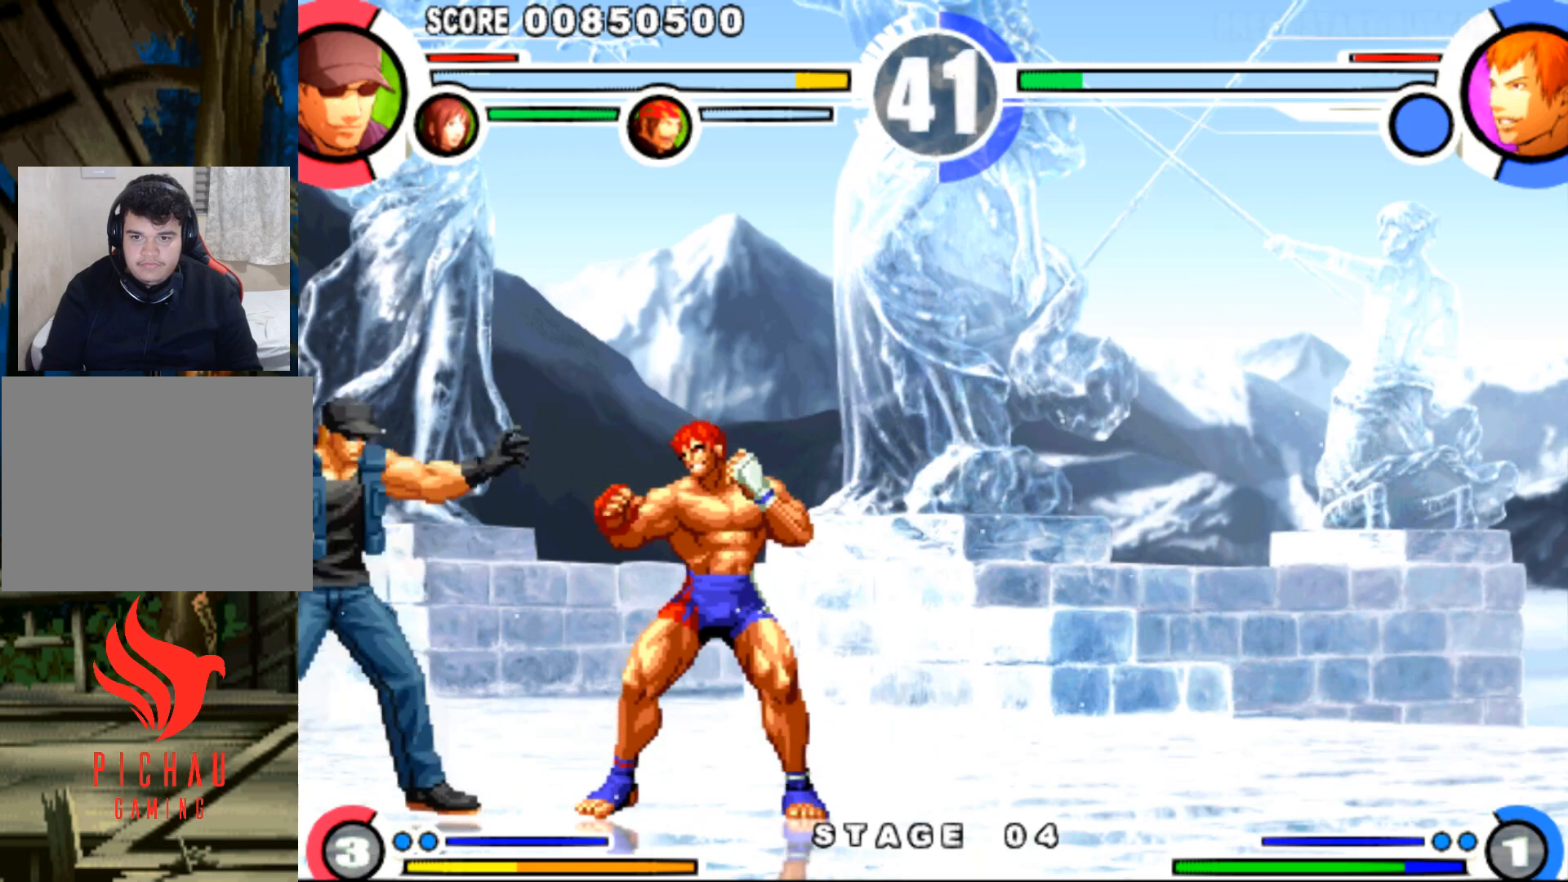
{"buttons": ["SQUARE", "TRIANGLE", "DPAD_LEFT"], "events": [[50, "DPAD_DOWN", "up"], [150, "DPAD_DOWN", "down"], [434, "DPAD_DOWN", "up"], [484, "SQUARE", "down"], [484, "TRIANGLE", "down"]]}
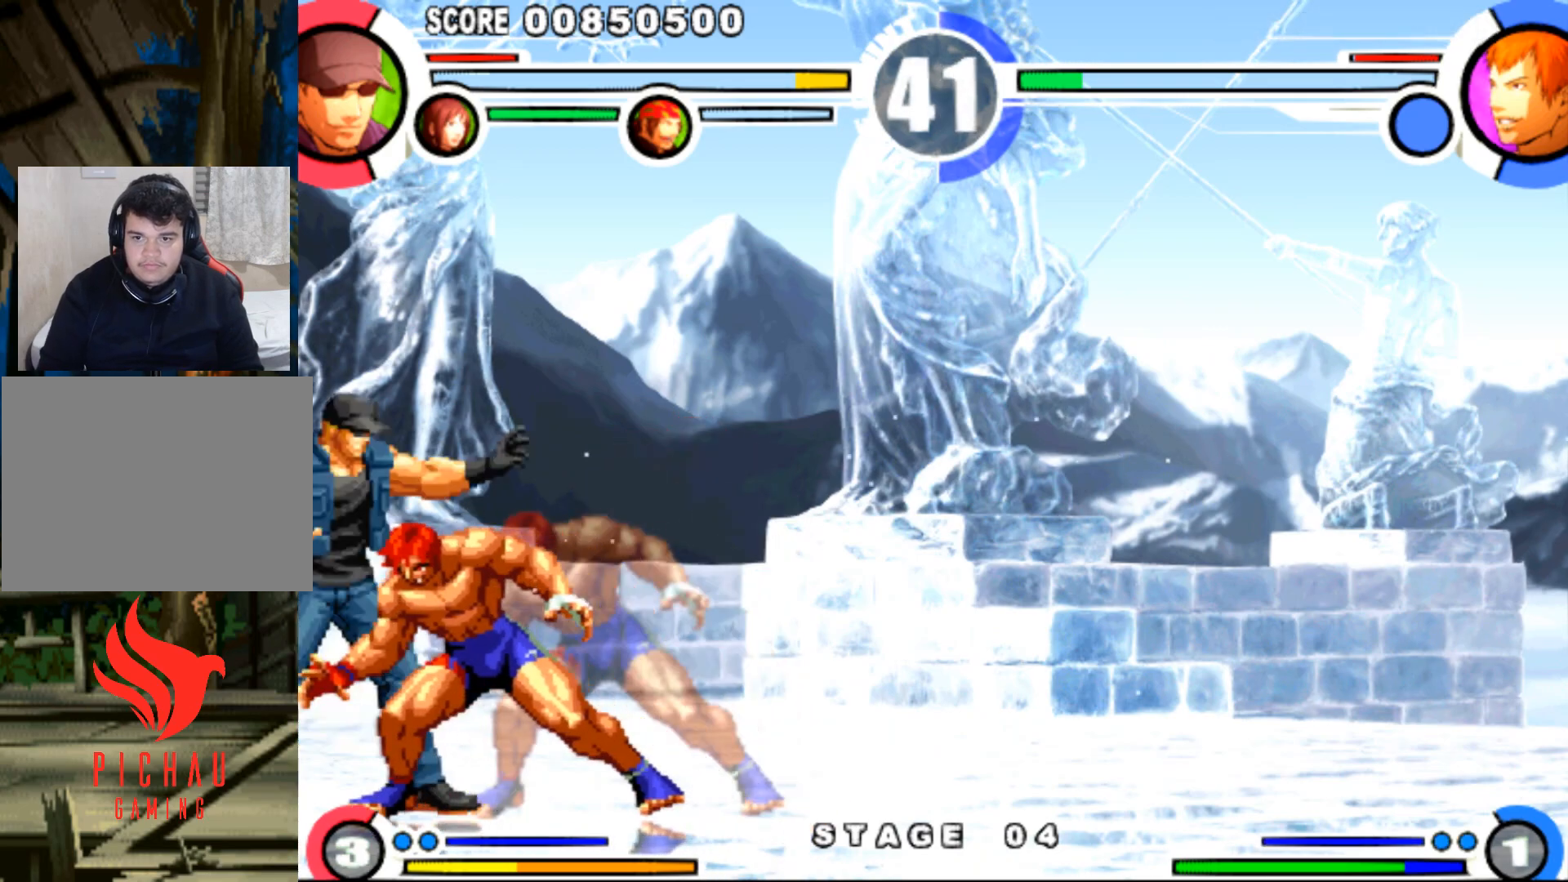
{"buttons": ["R1", "DPAD_LEFT"]}
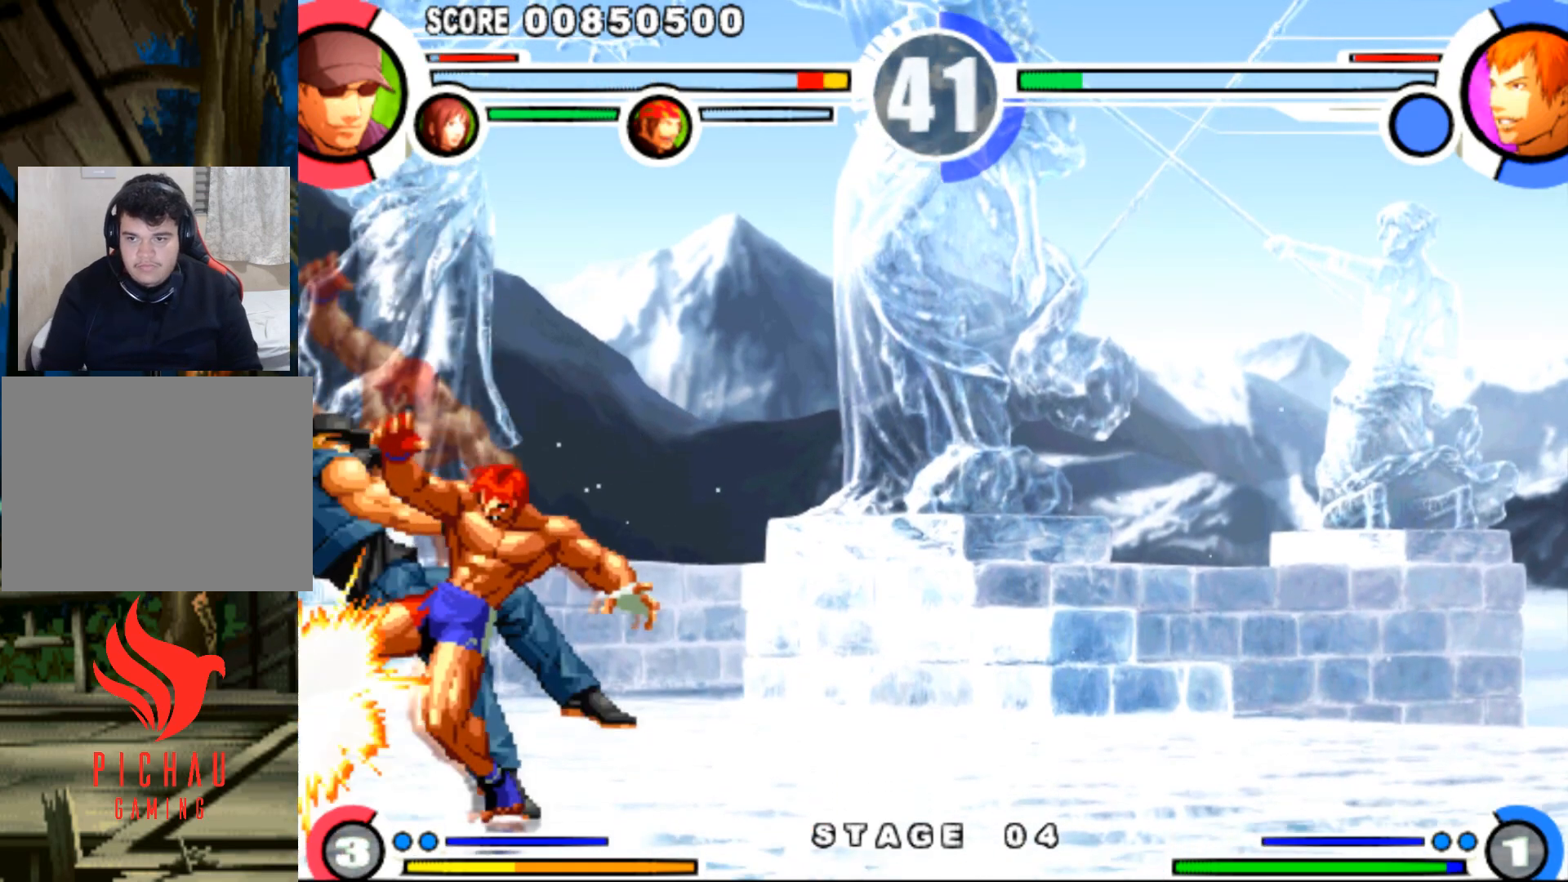
{"buttons": ["DPAD_LEFT"], "events": [[434, "R1", "up"]]}
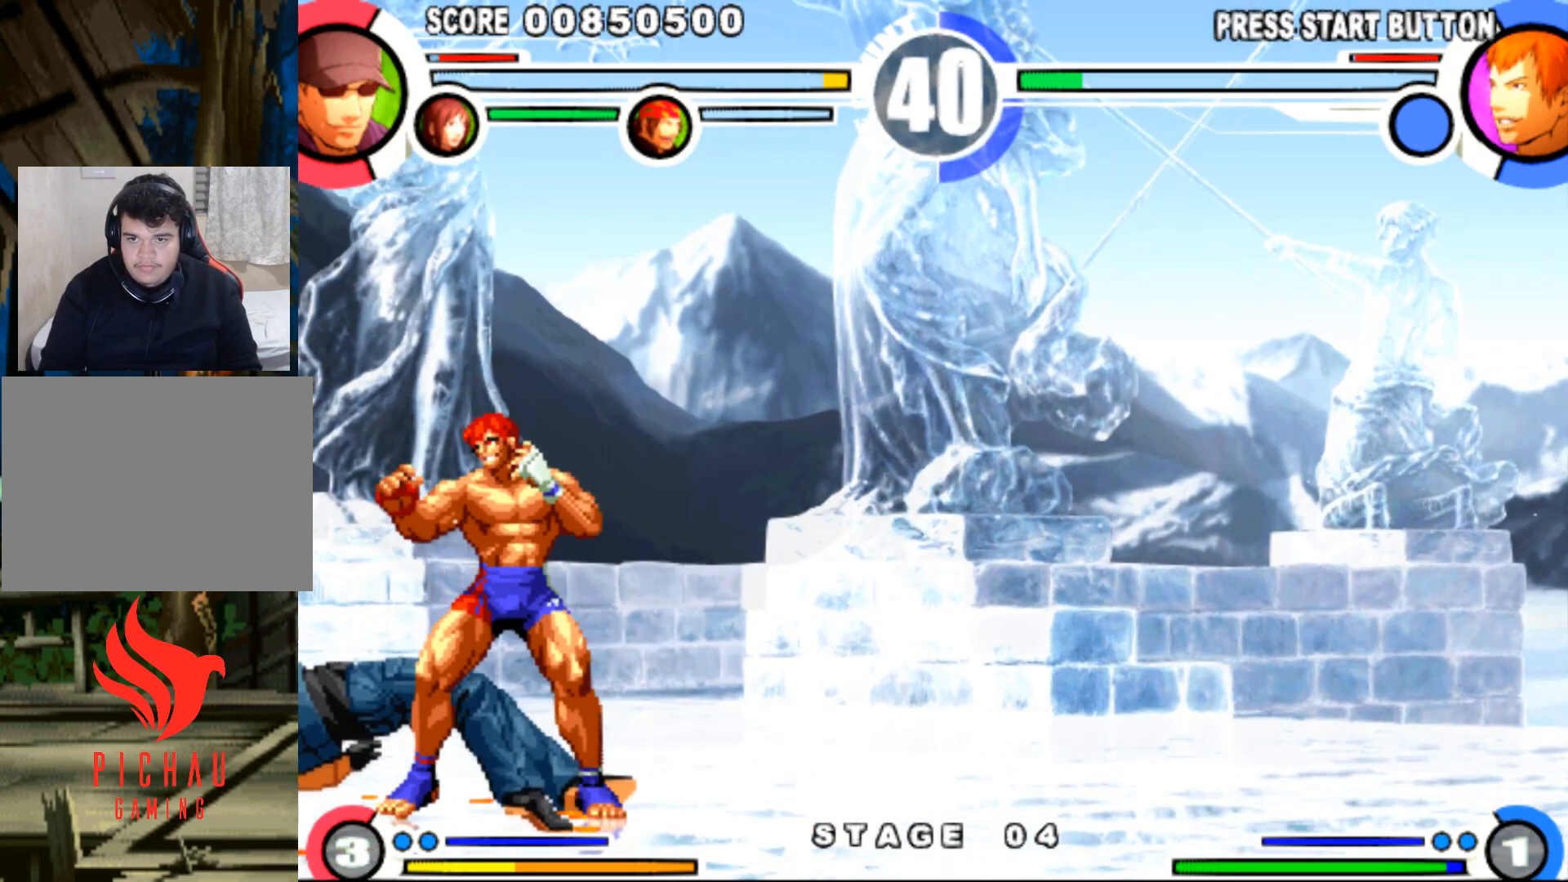
{"buttons": ["DPAD_LEFT"]}
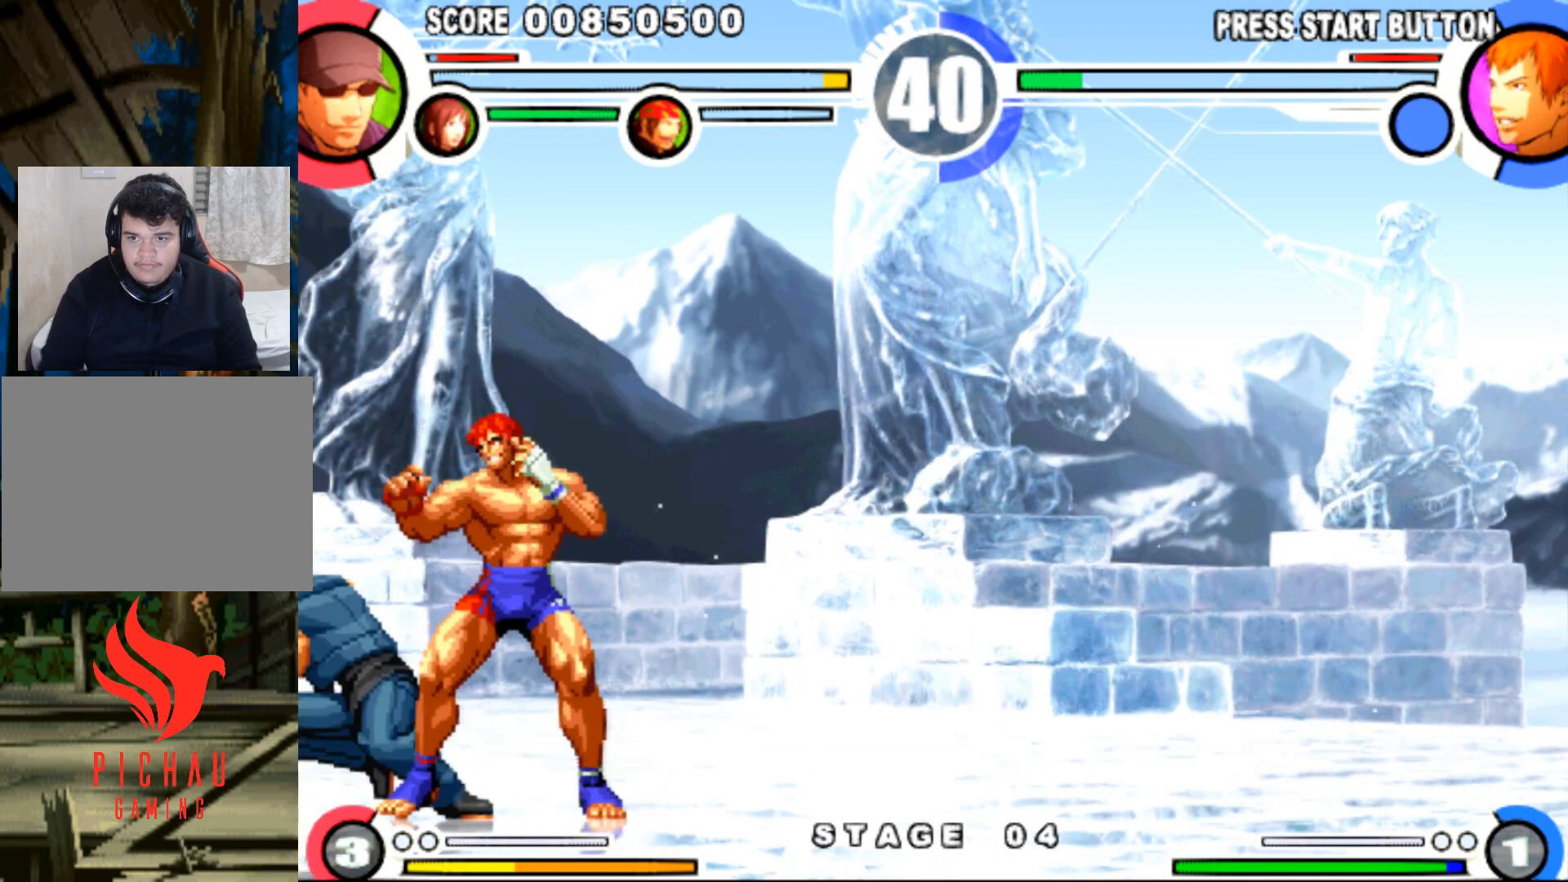
{"buttons": ["R1", "DPAD_LEFT"], "events": [[33, "R1", "down"]]}
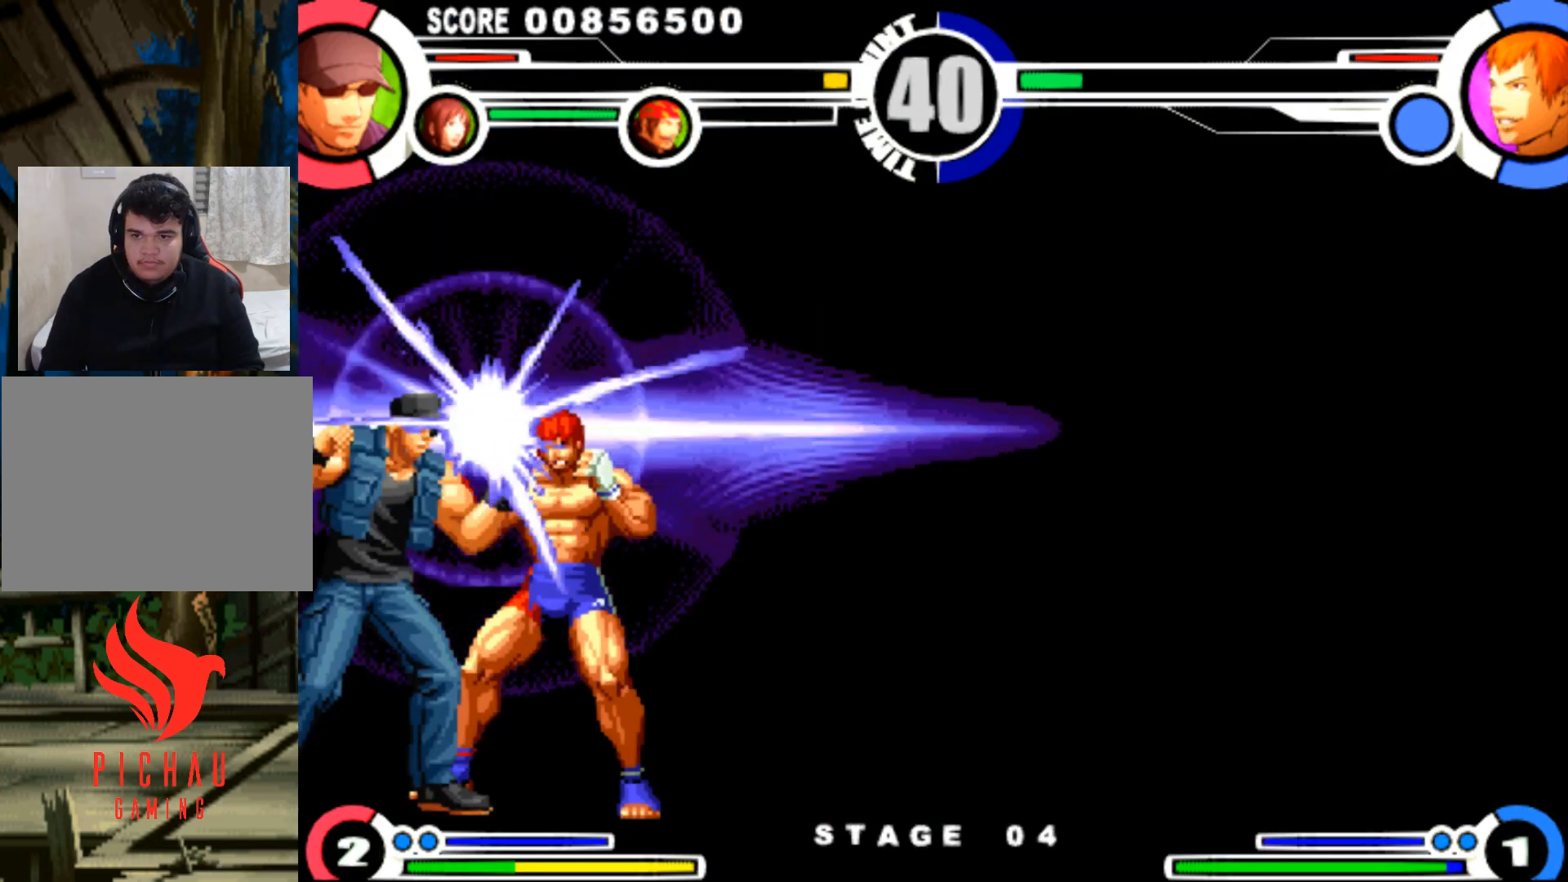
{"buttons": [], "events": [[201, "R1", "up"], [317, "SQUARE", "down"], [334, "CROSS", "down"], [384, "SQUARE", "up"], [417, "CROSS", "up"], [417, "DPAD_LEFT", "up"]]}